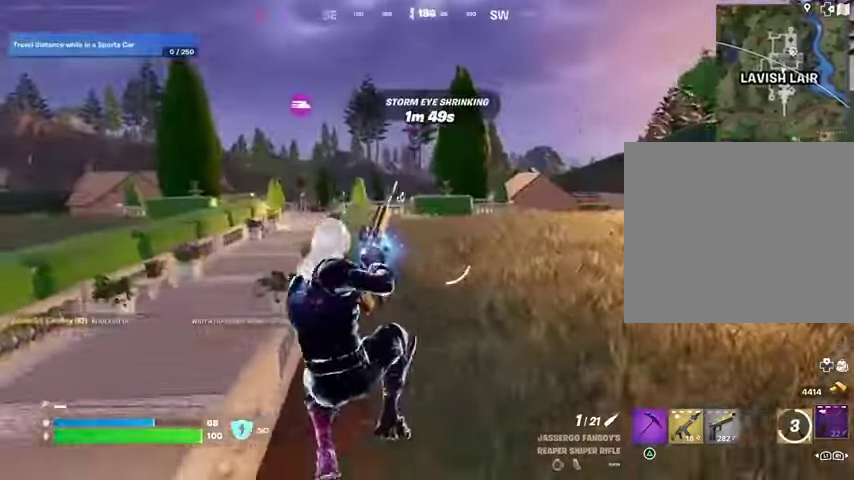
Gameplay with a controller (PlayStation layout); each line is a JSON object with the inputs held at the frame after it. "events" lists button and stick changes between this image and that frame as [ms after this image, input, new state], when the widget could be followed in between.
{"buttons": [], "left_stick": "up", "right_stick": "center", "events": [[400, "CROSS", "down"], [400, "left_stick", "up-left"], [467, "CROSS", "up"], [500, "left_stick", "up"]]}
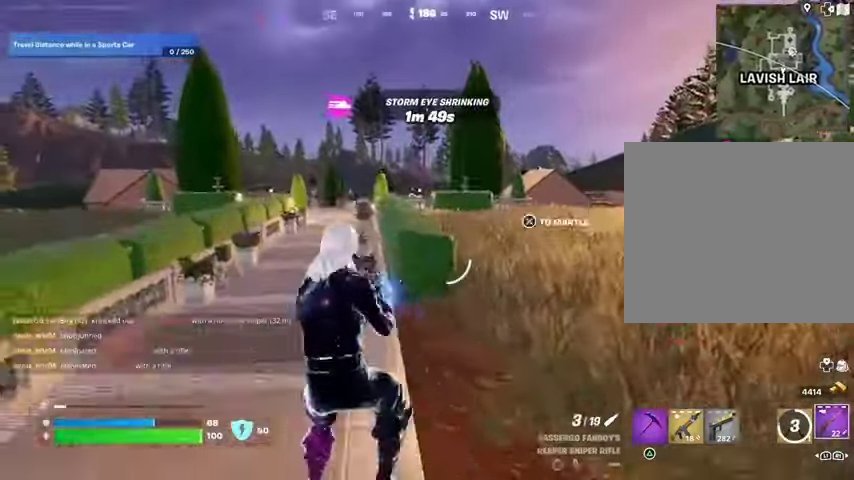
{"buttons": [], "left_stick": "up", "right_stick": "center", "events": []}
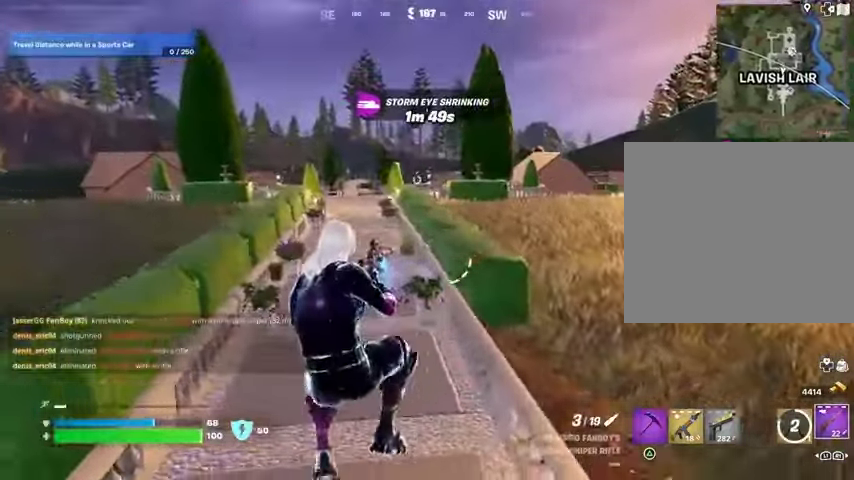
{"buttons": [], "left_stick": "up-left", "right_stick": "center", "events": [[233, "L3", "down"], [233, "left_stick", "up-left"], [333, "L3", "up"], [367, "CROSS", "down"], [433, "CROSS", "up"]]}
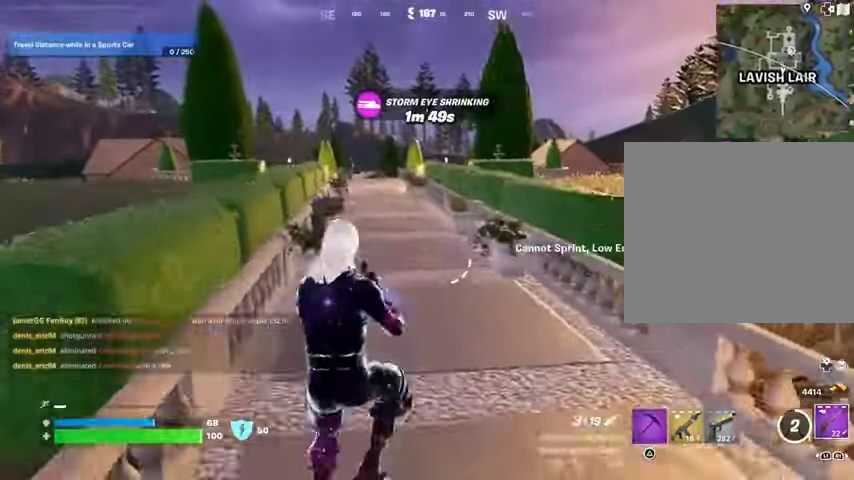
{"buttons": [], "left_stick": "up-left", "right_stick": "center", "events": [[200, "R1", "down"], [267, "R1", "up"], [333, "R1", "down"], [433, "R1", "up"]]}
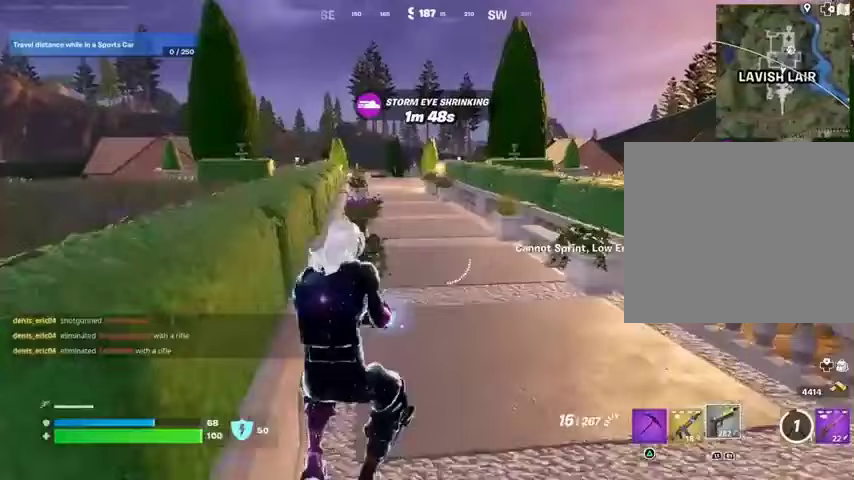
{"buttons": [], "left_stick": "up-left", "right_stick": "center", "events": [[67, "left_stick", "up"], [133, "SQUARE", "down"], [200, "SQUARE", "up"], [300, "SQUARE", "down"], [367, "SQUARE", "up"], [500, "left_stick", "up-left"]]}
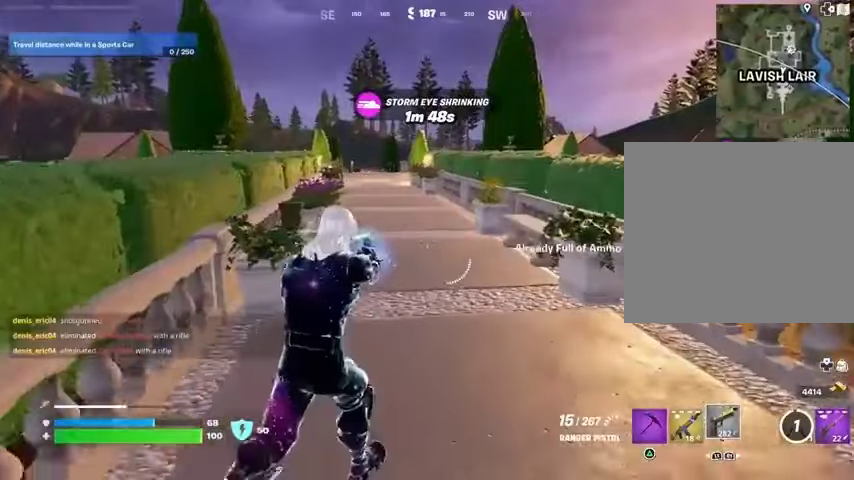
{"buttons": [], "left_stick": "up", "right_stick": "center", "events": [[233, "CROSS", "down"], [333, "CROSS", "up"], [333, "left_stick", "up"]]}
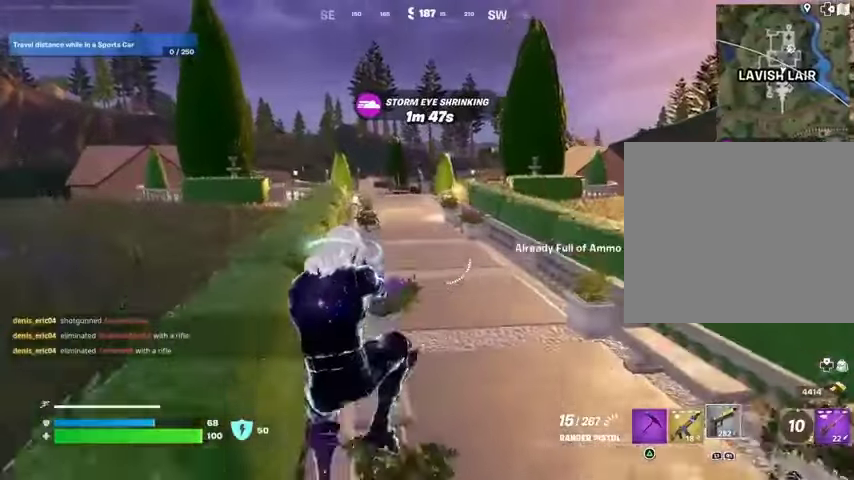
{"buttons": [], "left_stick": "up", "right_stick": "left", "events": [[67, "L1", "down"], [67, "left_stick", "up-left"], [167, "TRIANGLE", "down"], [200, "L1", "up"], [233, "left_stick", "up"], [267, "R1", "down"], [267, "TRIANGLE", "up"], [367, "TRIANGLE", "down"], [433, "L3", "down"], [433, "R1", "up"], [433, "TRIANGLE", "up"], [467, "right_stick", "left"], [500, "L3", "up"]]}
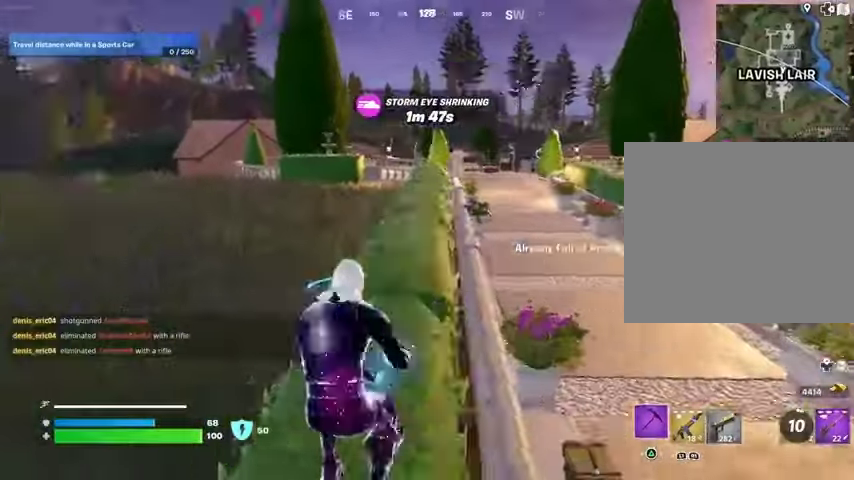
{"buttons": [], "left_stick": "up-right", "right_stick": "center", "events": [[33, "left_stick", "up-right"], [133, "R1", "down"], [167, "right_stick", "up-left"], [233, "CROSS", "down"], [267, "CROSS", "up"], [267, "R1", "up"], [267, "right_stick", "left"], [333, "L1", "down"], [367, "right_stick", "center"], [433, "L1", "up"]]}
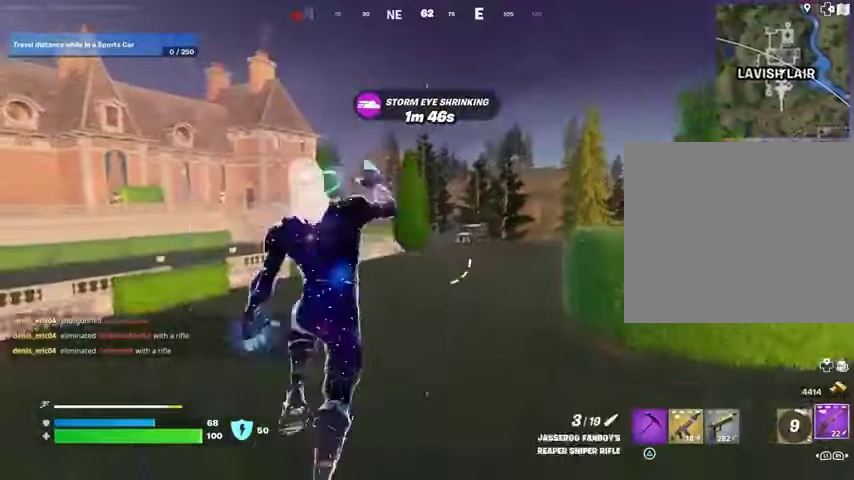
{"buttons": [], "left_stick": "up", "right_stick": "center", "events": [[33, "L1", "down"], [67, "left_stick", "up"], [100, "L1", "up"], [333, "right_stick", "left"], [433, "right_stick", "center"]]}
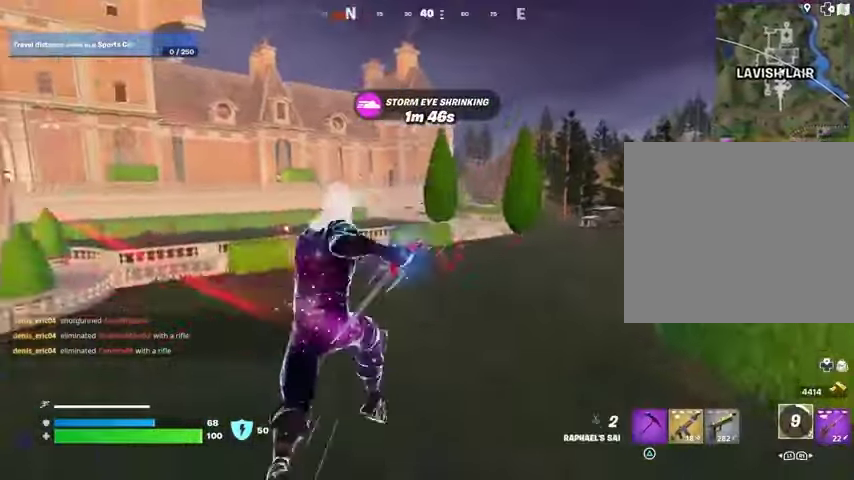
{"buttons": [], "left_stick": "up-left", "right_stick": "center", "events": [[300, "R1", "down"], [333, "left_stick", "up-left"], [367, "R1", "up"]]}
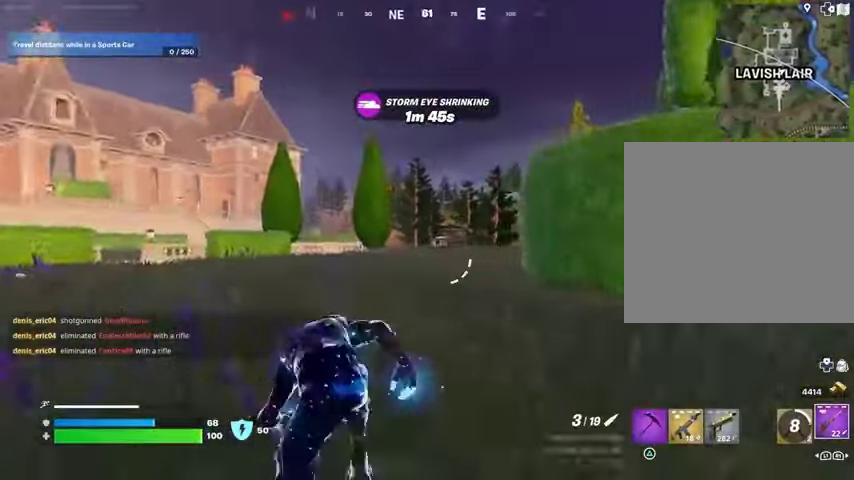
{"buttons": ["L2"], "left_stick": "up-left", "right_stick": "down-right", "events": [[67, "L2", "down"], [100, "right_stick", "up-right"], [167, "right_stick", "center"], [367, "right_stick", "down-right"]]}
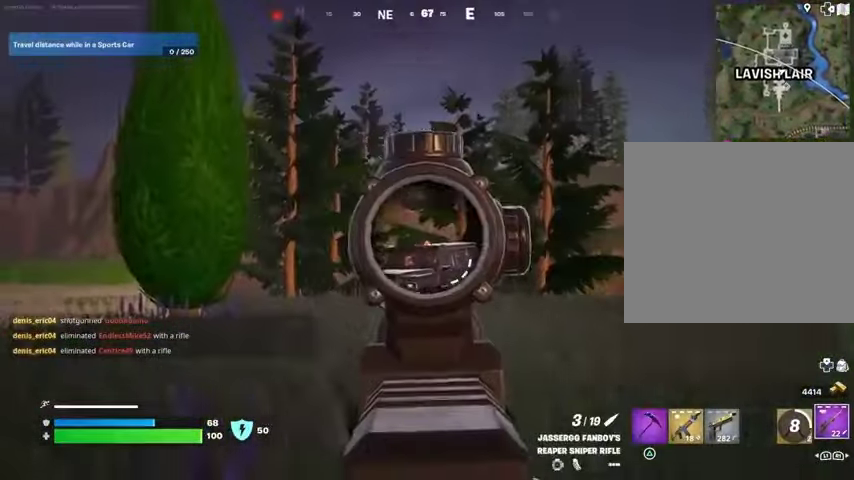
{"buttons": ["L2"], "left_stick": "up", "right_stick": "center", "events": [[67, "right_stick", "center"], [133, "left_stick", "up"]]}
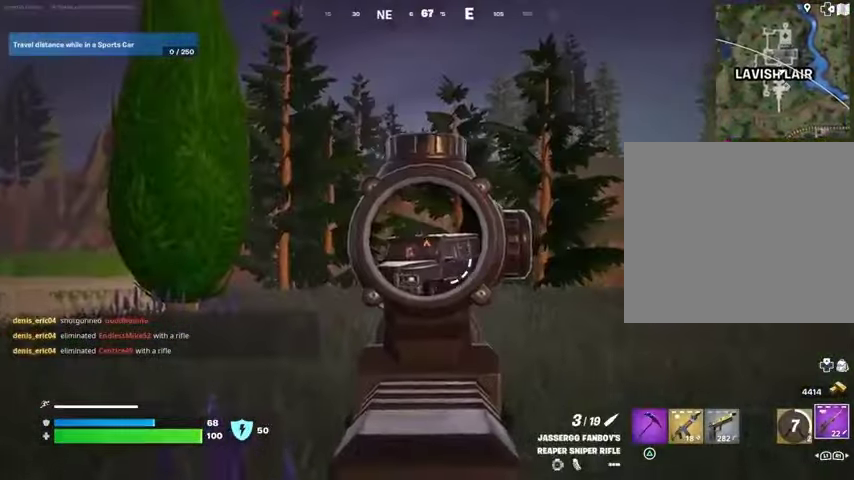
{"buttons": ["R1"], "left_stick": "up", "right_stick": "center", "events": [[133, "right_stick", "down-right"], [200, "R2", "down"], [200, "right_stick", "center"], [233, "R2", "up"], [233, "left_stick", "up-left"], [267, "L2", "up"], [333, "R1", "down"], [400, "R1", "up"], [467, "R1", "down"], [467, "left_stick", "up"]]}
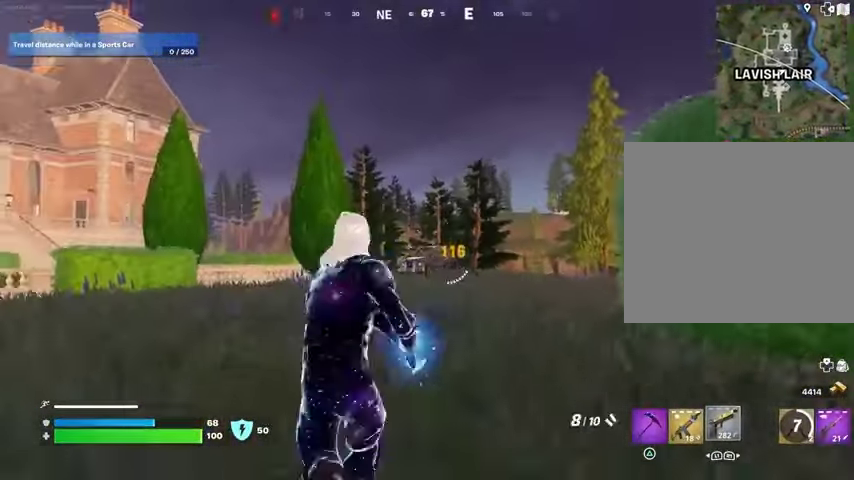
{"buttons": ["L2", "R2"], "left_stick": "up-right", "right_stick": "center", "events": [[33, "R1", "up"], [167, "L2", "down"], [433, "left_stick", "up-right"], [500, "R2", "down"]]}
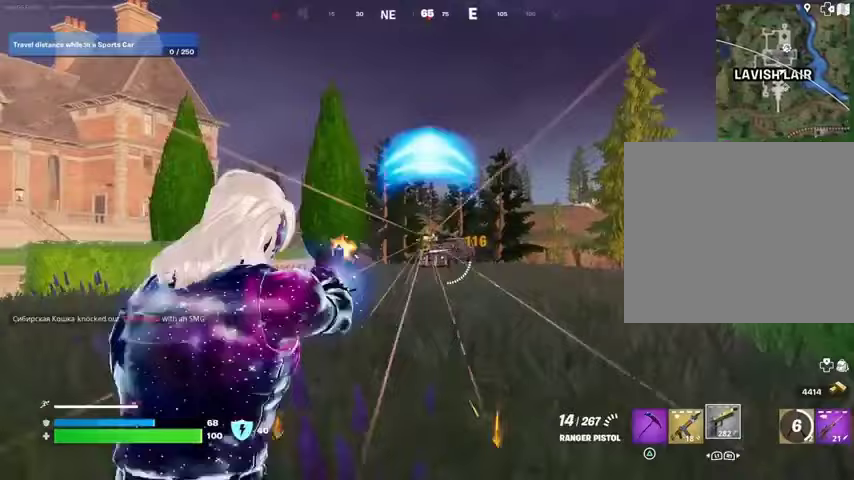
{"buttons": [], "left_stick": "up-right", "right_stick": "right", "events": [[233, "right_stick", "down-left"], [300, "L2", "up"], [367, "right_stick", "right"], [400, "L3", "down"], [433, "R2", "up"], [500, "L3", "up"]]}
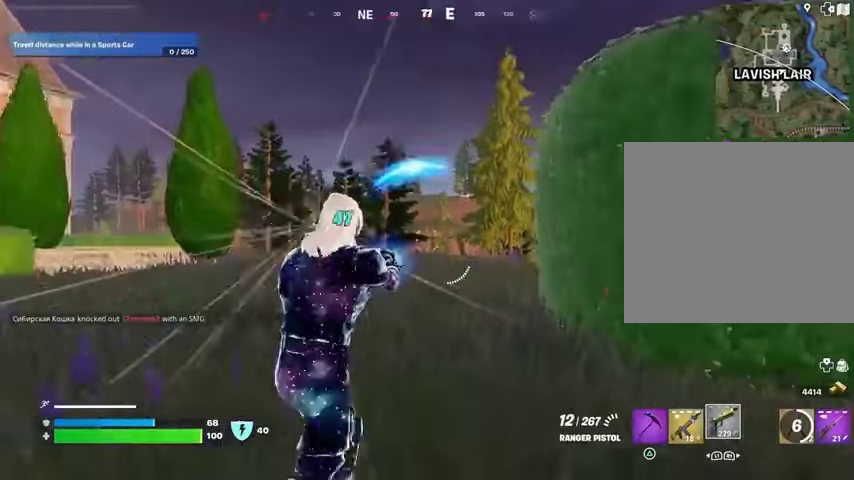
{"buttons": [], "left_stick": "up-right", "right_stick": "center", "events": [[167, "L1", "down"], [233, "L1", "up"], [300, "L1", "down"], [333, "right_stick", "center"], [367, "L1", "up"]]}
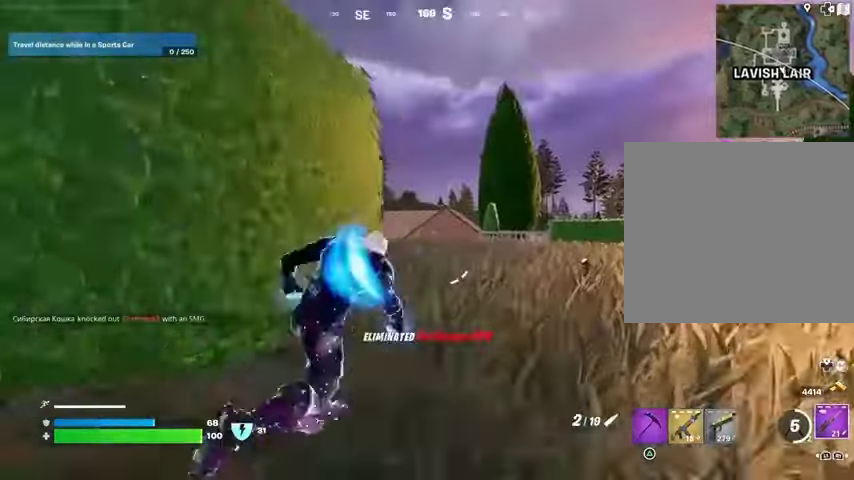
{"buttons": [], "left_stick": "up-right", "right_stick": "center", "events": [[267, "right_stick", "left"], [400, "right_stick", "center"]]}
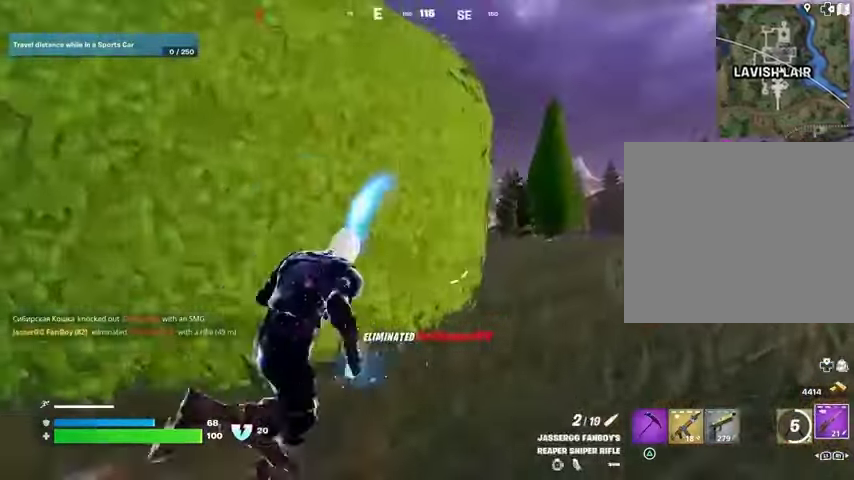
{"buttons": [], "left_stick": "up-right", "right_stick": "center", "events": [[333, "right_stick", "left"], [433, "right_stick", "center"]]}
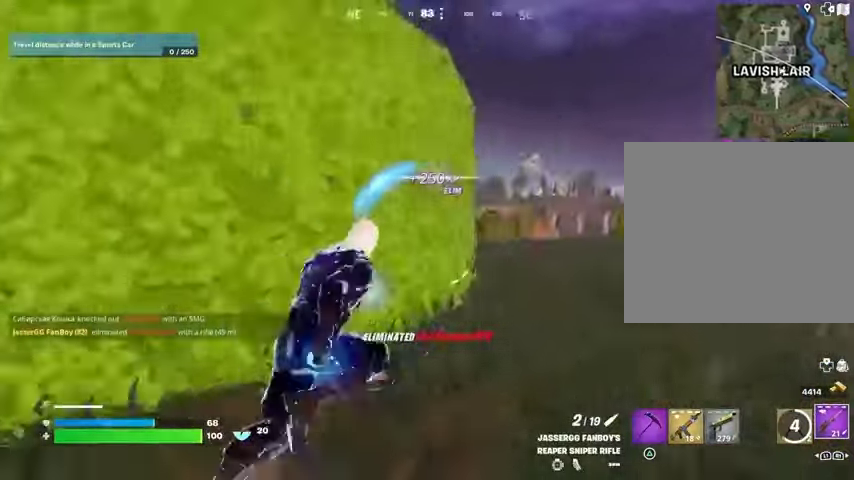
{"buttons": [], "left_stick": "down-right", "right_stick": "center", "events": [[33, "right_stick", "left"], [167, "right_stick", "center"], [267, "right_stick", "left"], [367, "right_stick", "center"], [400, "left_stick", "right"], [500, "left_stick", "down-right"]]}
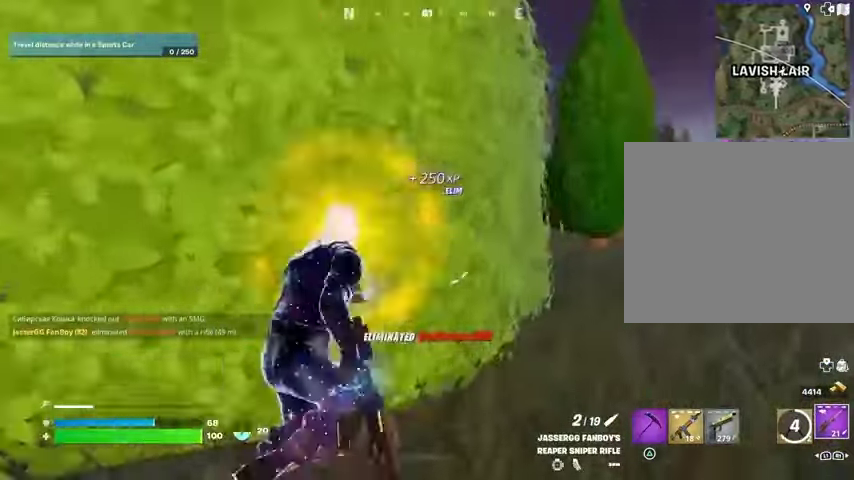
{"buttons": [], "left_stick": "right", "right_stick": "center", "events": [[133, "left_stick", "right"]]}
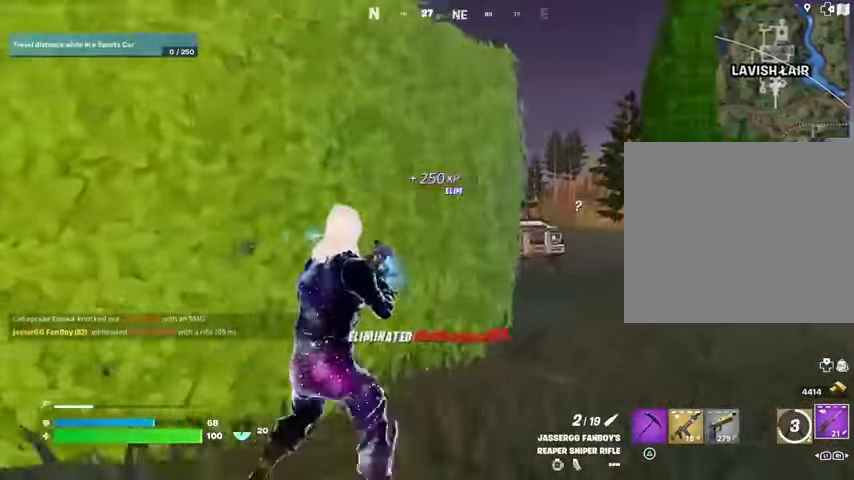
{"buttons": [], "left_stick": "down-right", "right_stick": "up-right", "events": [[167, "right_stick", "right"], [233, "L2", "down"], [233, "left_stick", "down-right"], [300, "right_stick", "center"], [400, "right_stick", "up-right"], [500, "L2", "up"]]}
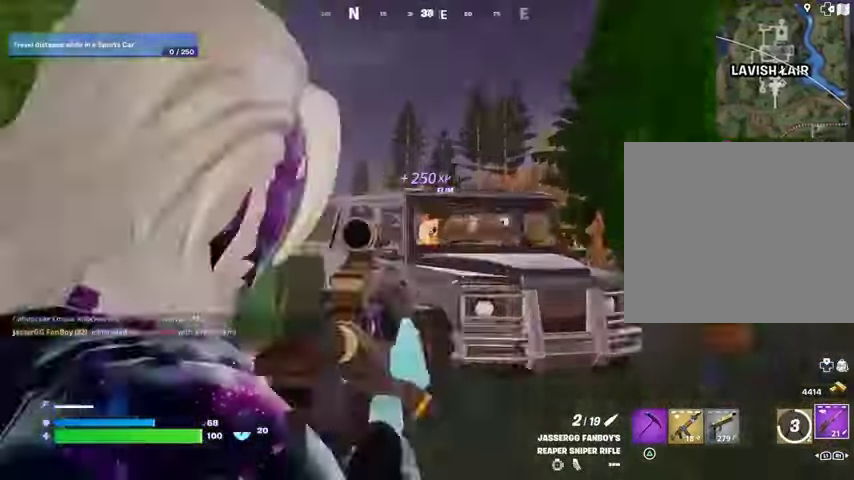
{"buttons": [], "left_stick": "up", "right_stick": "left", "events": [[100, "R2", "down"], [100, "left_stick", "left"], [167, "R2", "up"], [167, "right_stick", "left"], [233, "L3", "down"], [300, "L3", "up"], [400, "left_stick", "up-left"], [500, "left_stick", "up"]]}
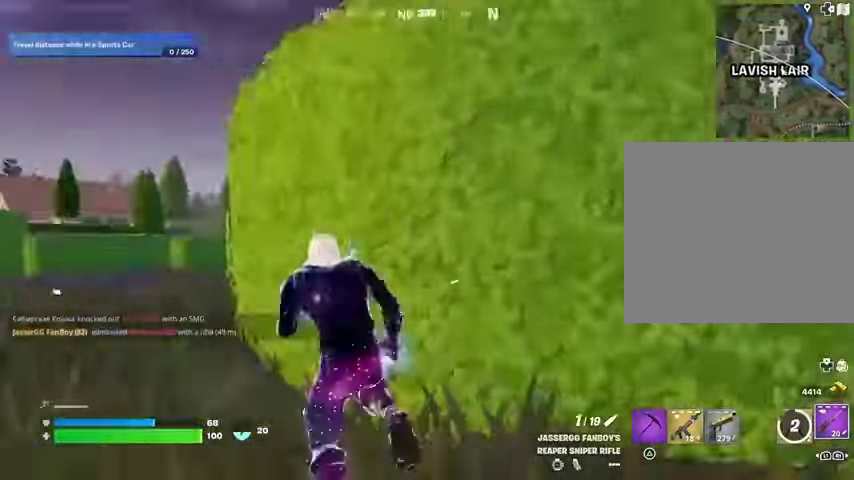
{"buttons": [], "left_stick": "up", "right_stick": "right", "events": [[33, "L1", "down"], [100, "L1", "up"], [133, "right_stick", "center"], [400, "right_stick", "right"]]}
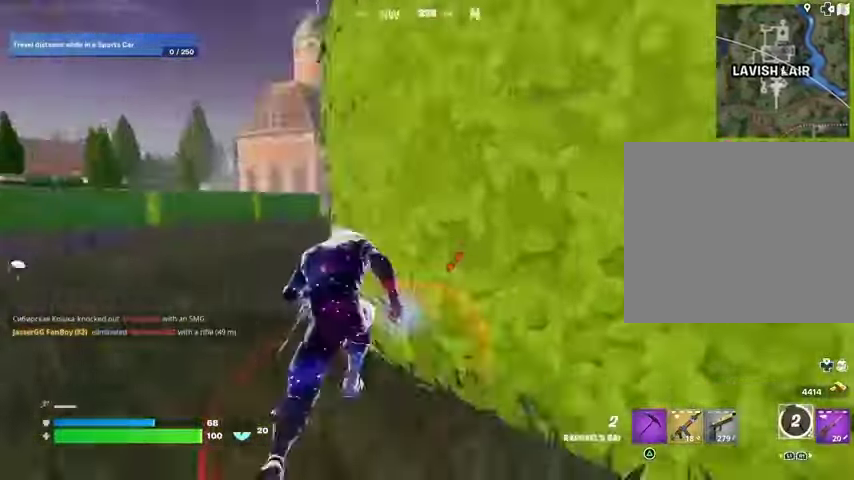
{"buttons": [], "left_stick": "up-left", "right_stick": "right", "events": [[67, "right_stick", "center"], [133, "left_stick", "up-left"], [400, "right_stick", "right"]]}
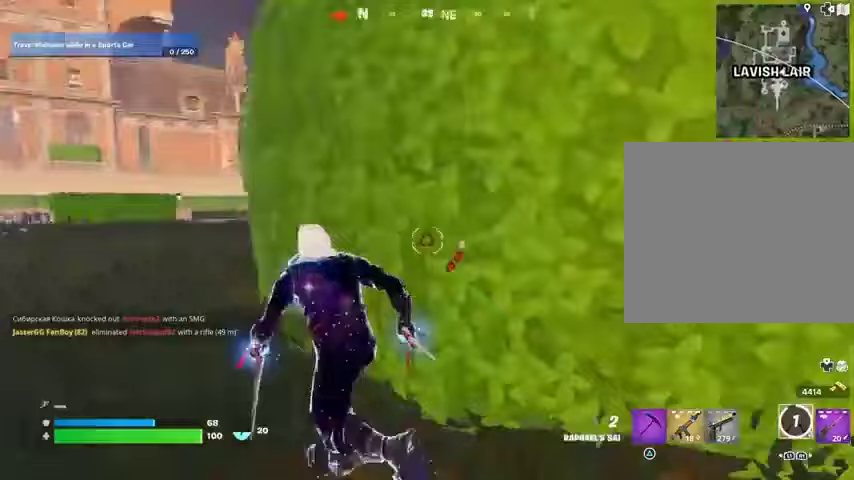
{"buttons": [], "left_stick": "up", "right_stick": "center", "events": [[67, "right_stick", "left"], [133, "left_stick", "up"], [267, "right_stick", "center"], [300, "CROSS", "down"], [400, "CROSS", "up"]]}
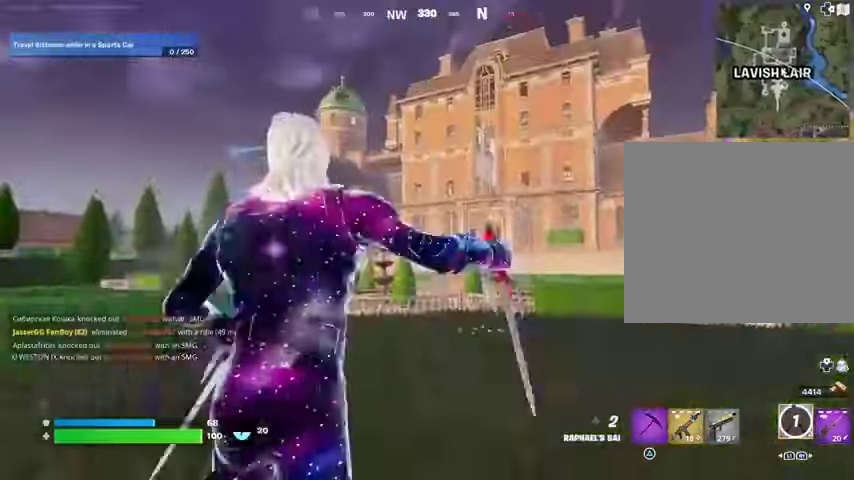
{"buttons": [], "left_stick": "up-left", "right_stick": "center", "events": [[33, "right_stick", "up-right"], [67, "L2", "down"], [133, "right_stick", "center"], [167, "L2", "up"], [333, "left_stick", "up-left"]]}
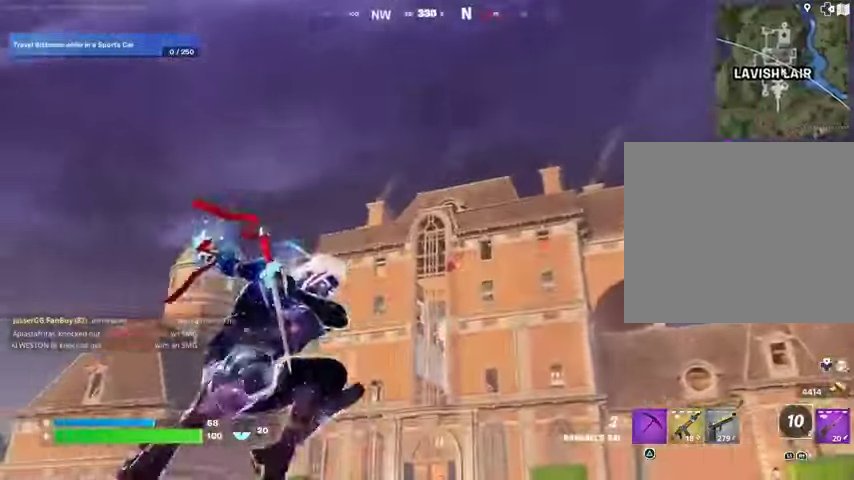
{"buttons": [], "left_stick": "up-left", "right_stick": "center", "events": [[100, "right_stick", "down"], [333, "right_stick", "center"]]}
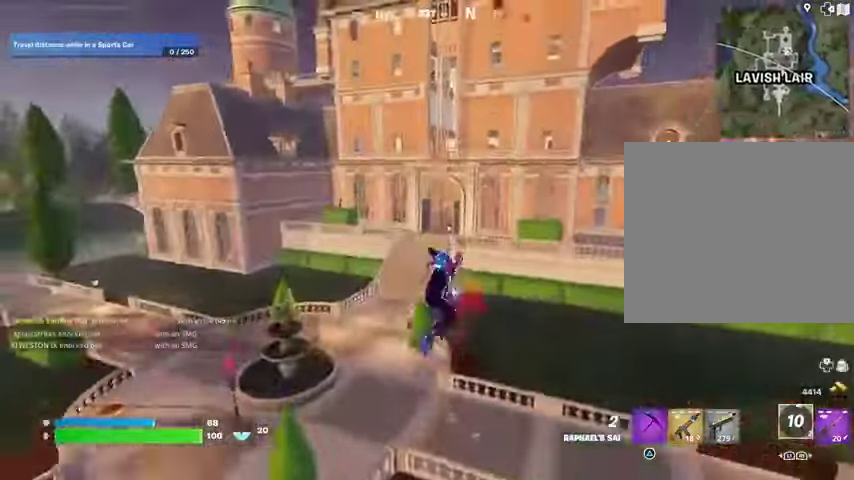
{"buttons": [], "left_stick": "up-left", "right_stick": "center", "events": [[233, "L2", "down"], [233, "right_stick", "up"], [300, "right_stick", "center"], [333, "L2", "up"]]}
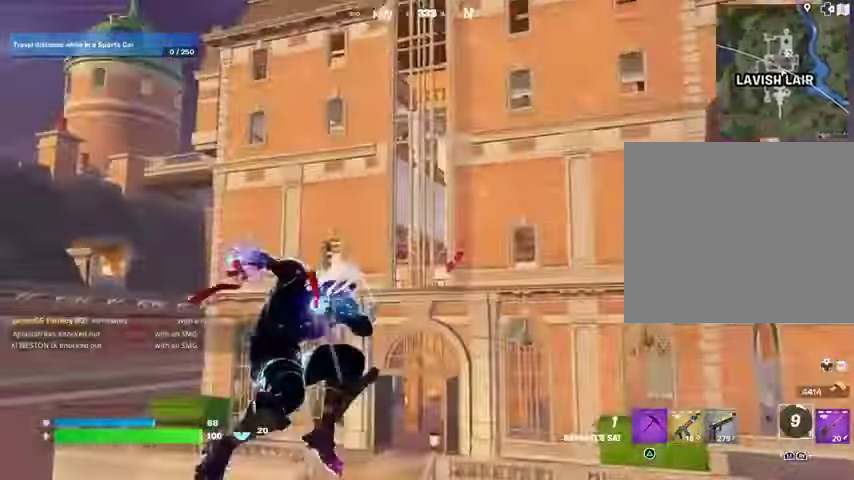
{"buttons": [], "left_stick": "up", "right_stick": "center", "events": [[67, "right_stick", "down"], [233, "right_stick", "center"], [333, "left_stick", "up"]]}
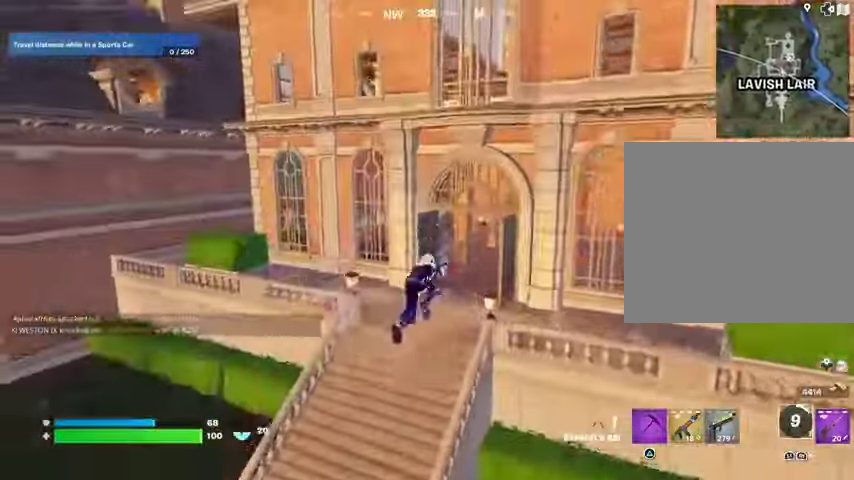
{"buttons": ["R1"], "left_stick": "up-right", "right_stick": "center", "events": [[200, "R3", "down"], [233, "left_stick", "up-right"], [300, "R3", "up"], [500, "R1", "down"]]}